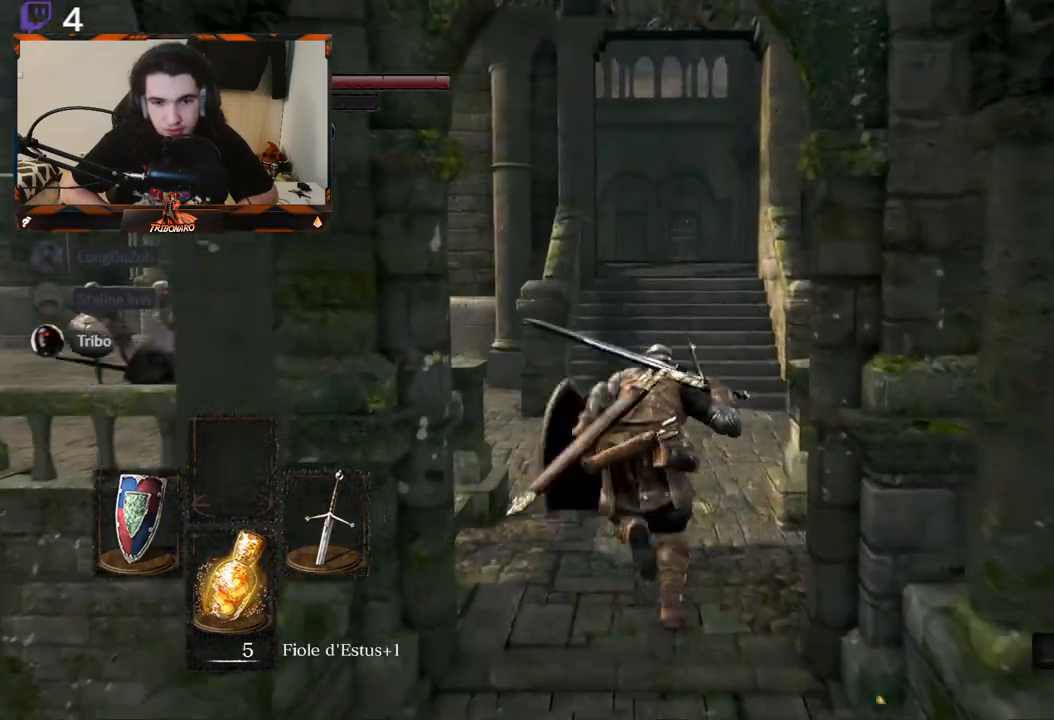
Gameplay with a controller (Xbox layout); each line is a JSON object with the inputs held at the frame after it. "events" lists button and stick changes between this image and that frame as [ms after this image, input, new state], when the widget could be followed in between.
{"buttons": ["B"], "left_stick": "up", "right_stick": "center", "events": []}
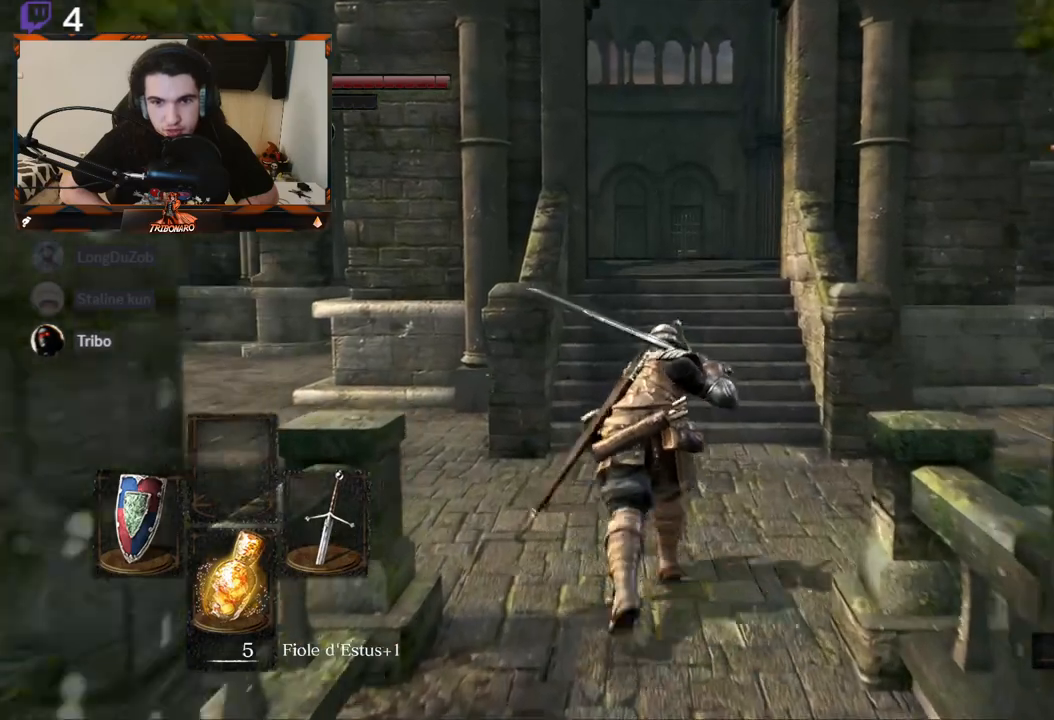
{"buttons": ["B"], "left_stick": "up", "right_stick": "center", "events": []}
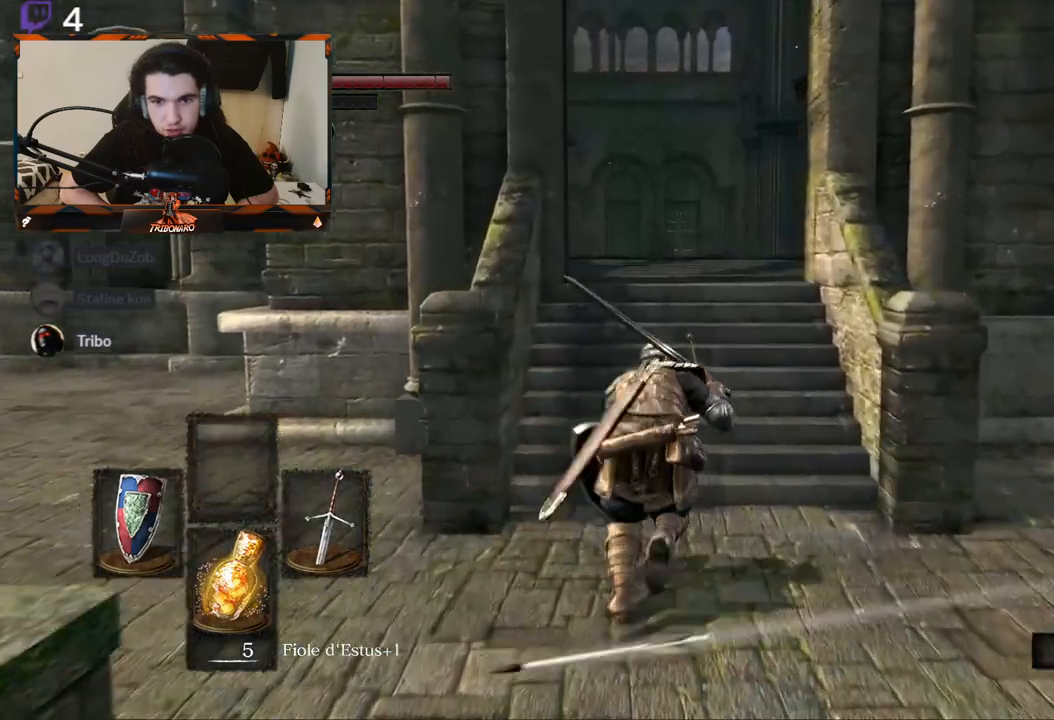
{"buttons": ["B"], "left_stick": "up", "right_stick": "center", "events": []}
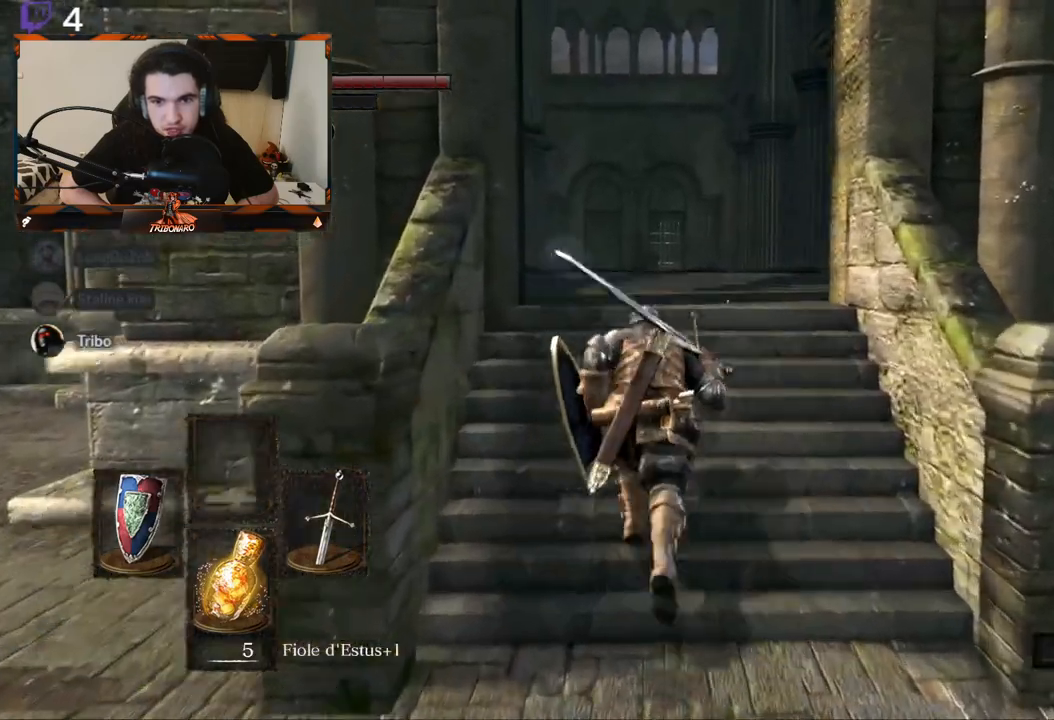
{"buttons": ["B"], "left_stick": "up", "right_stick": "center", "events": []}
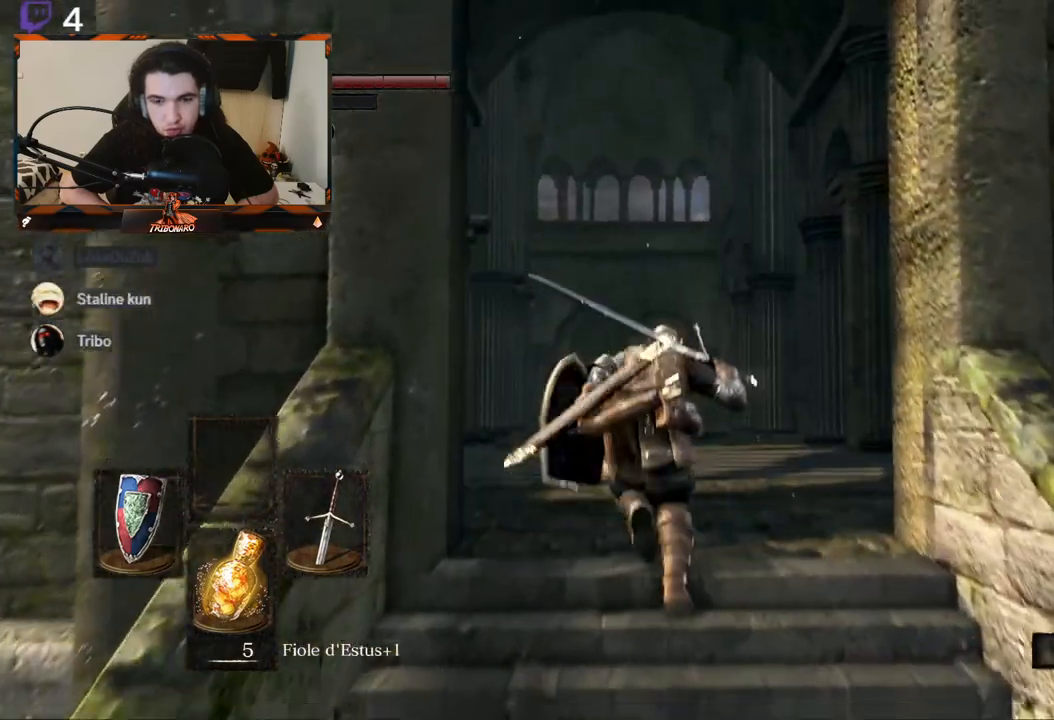
{"buttons": ["B"], "left_stick": "up", "right_stick": "center", "events": []}
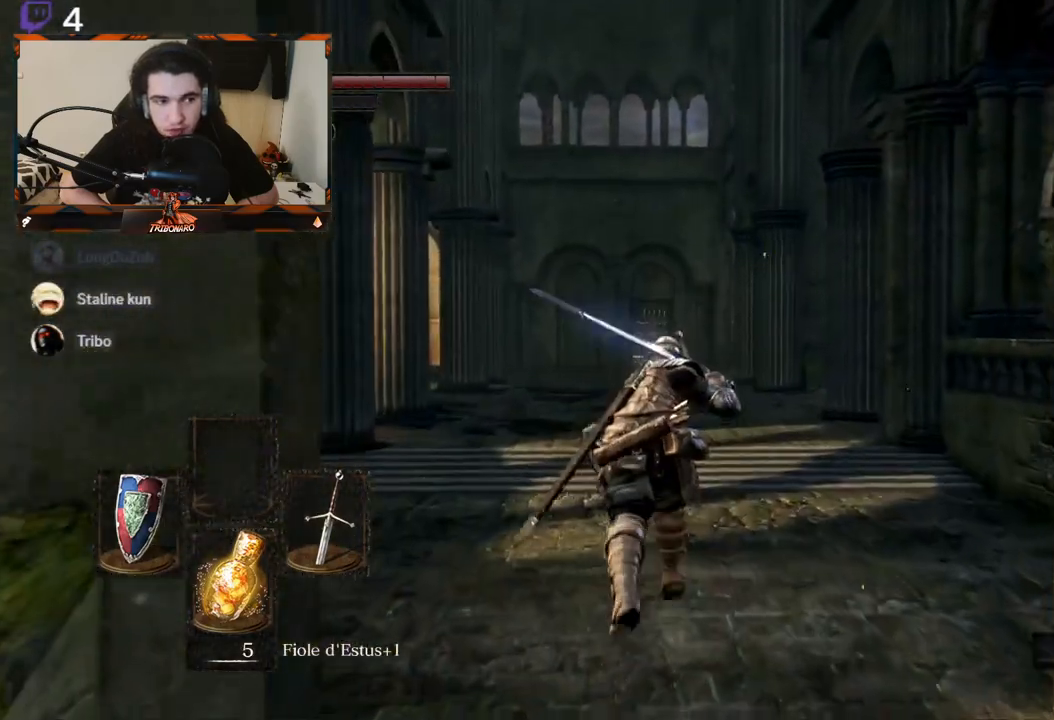
{"buttons": ["B"], "left_stick": "up", "right_stick": "center", "events": []}
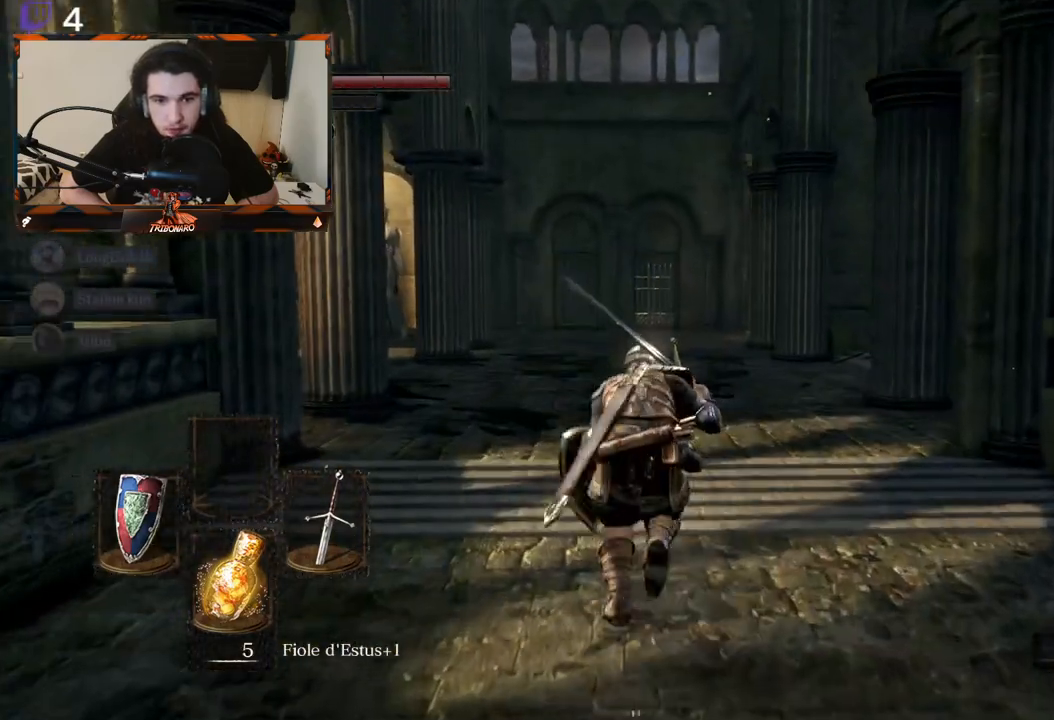
{"buttons": ["B"], "left_stick": "up", "right_stick": "center", "events": []}
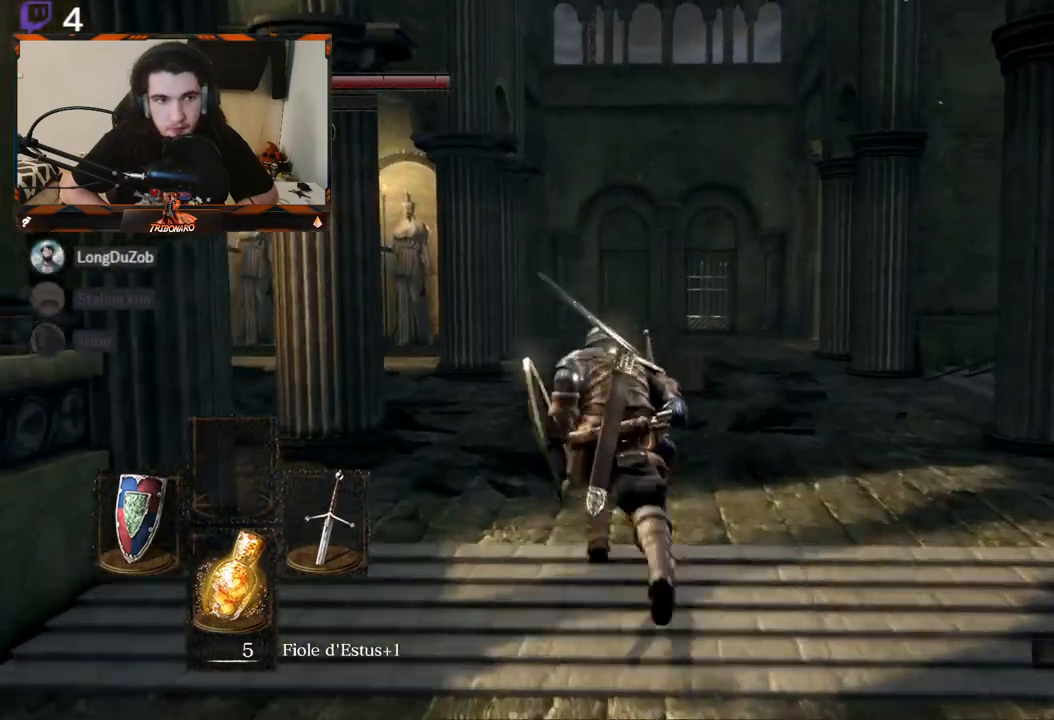
{"buttons": [], "left_stick": "up", "right_stick": "center", "events": [[83, "B", "up"]]}
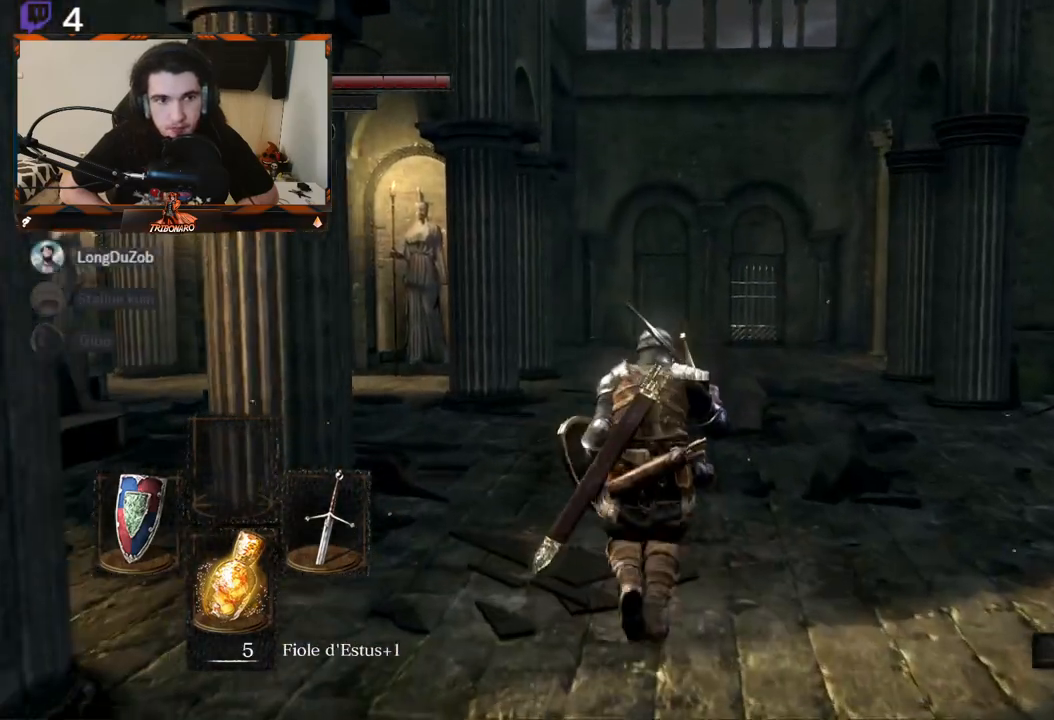
{"buttons": [], "left_stick": "up", "right_stick": "center", "events": []}
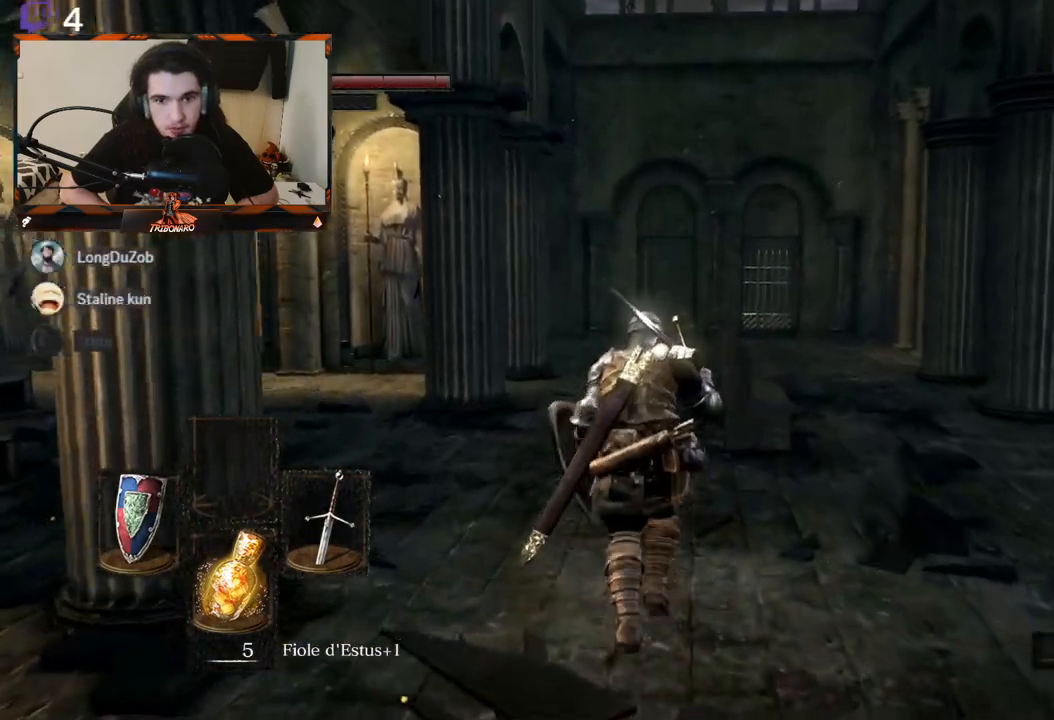
{"buttons": [], "left_stick": "up", "right_stick": "center", "events": []}
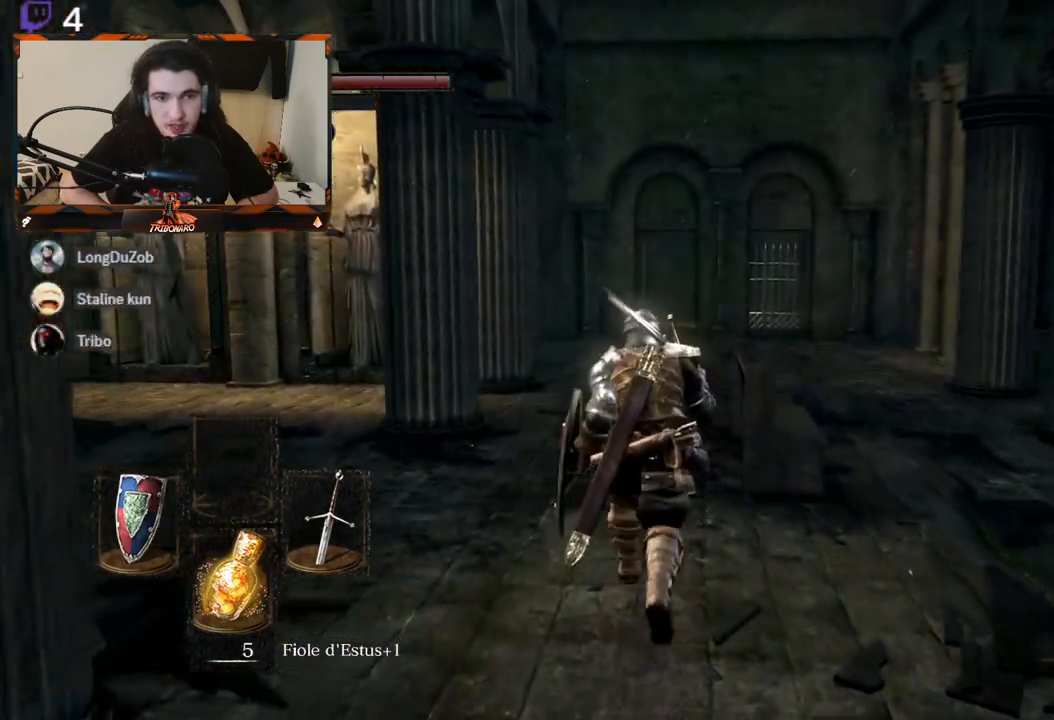
{"buttons": ["B"], "left_stick": "up", "right_stick": "center", "events": [[383, "B", "down"]]}
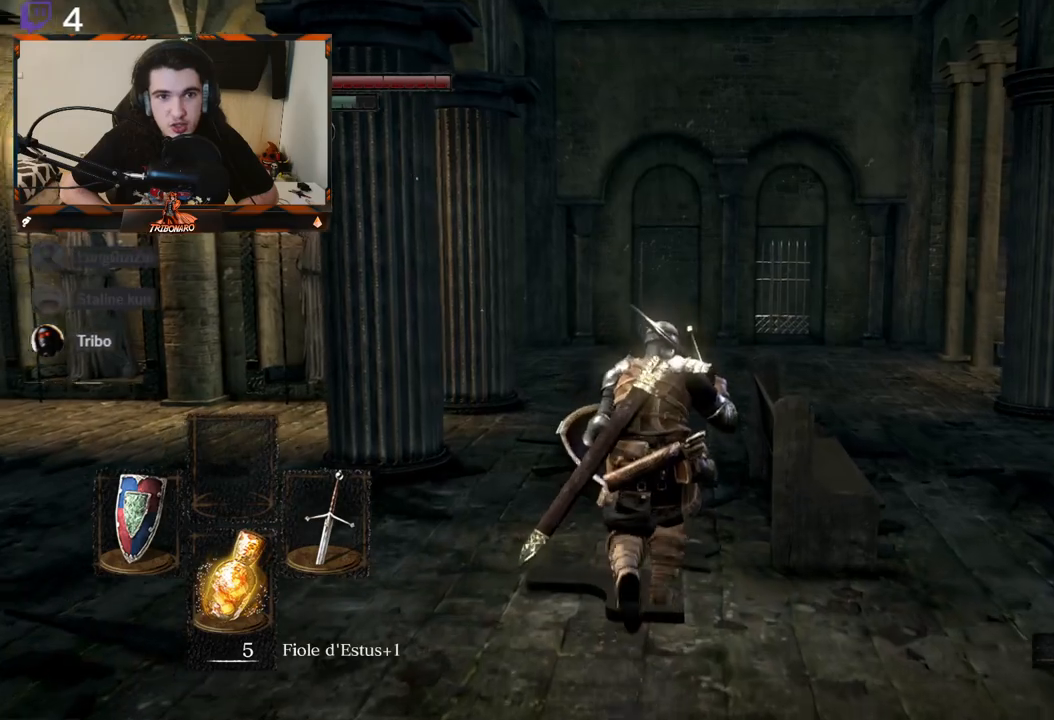
{"buttons": ["B"], "left_stick": "up", "right_stick": "center", "events": []}
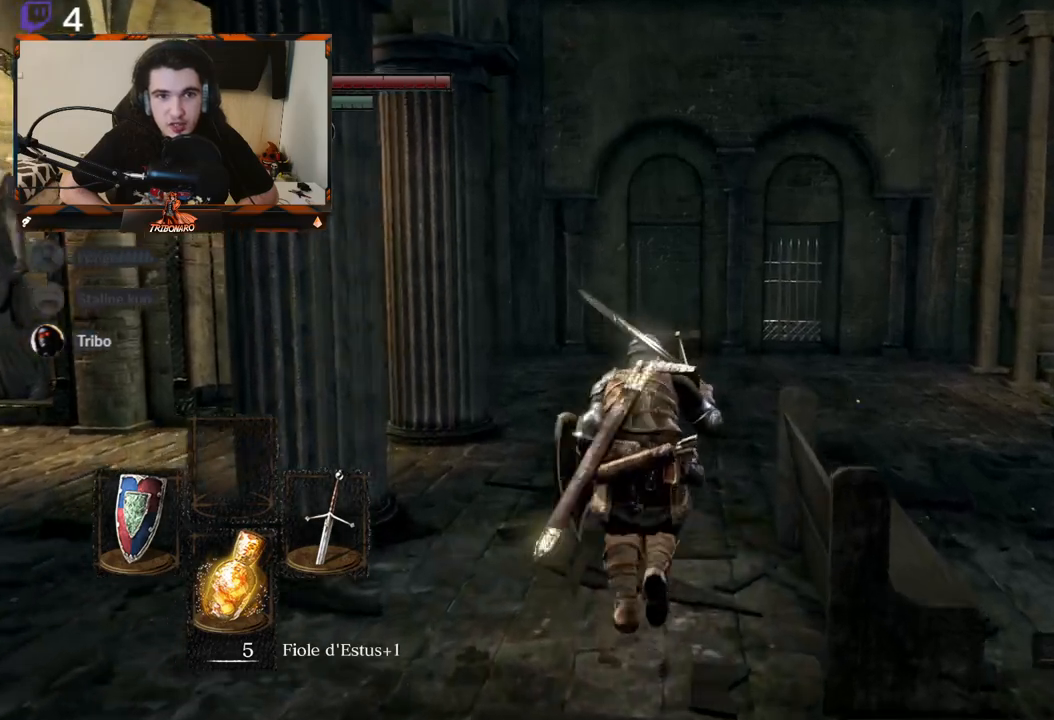
{"buttons": ["B"], "left_stick": "up", "right_stick": "center", "events": []}
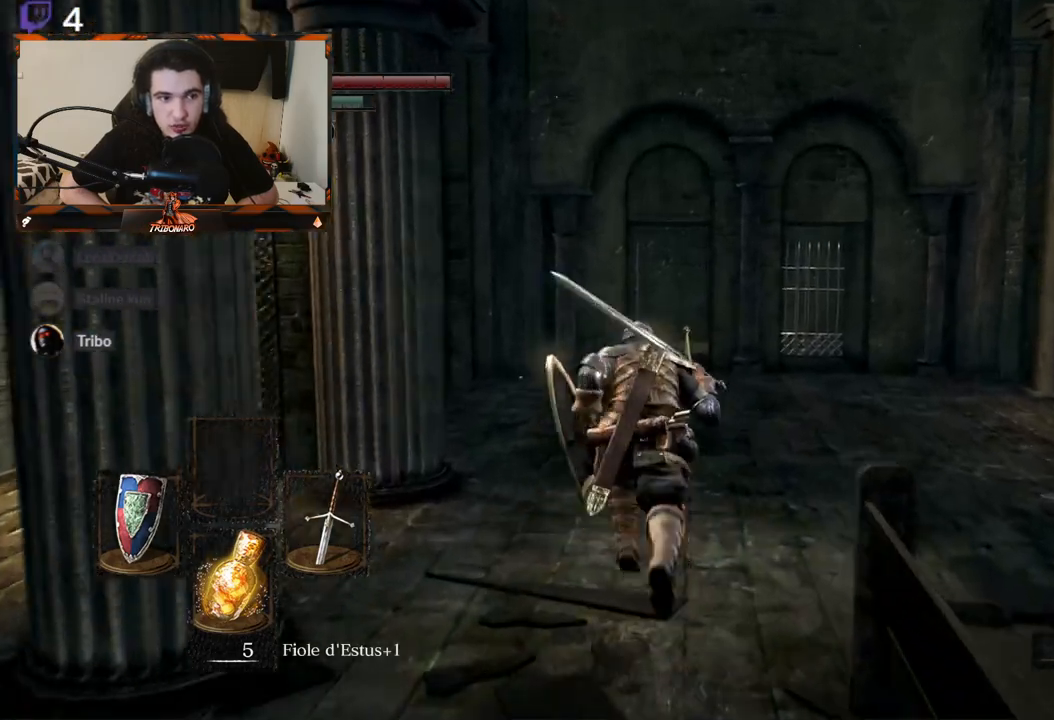
{"buttons": ["B"], "left_stick": "up", "right_stick": "center", "events": []}
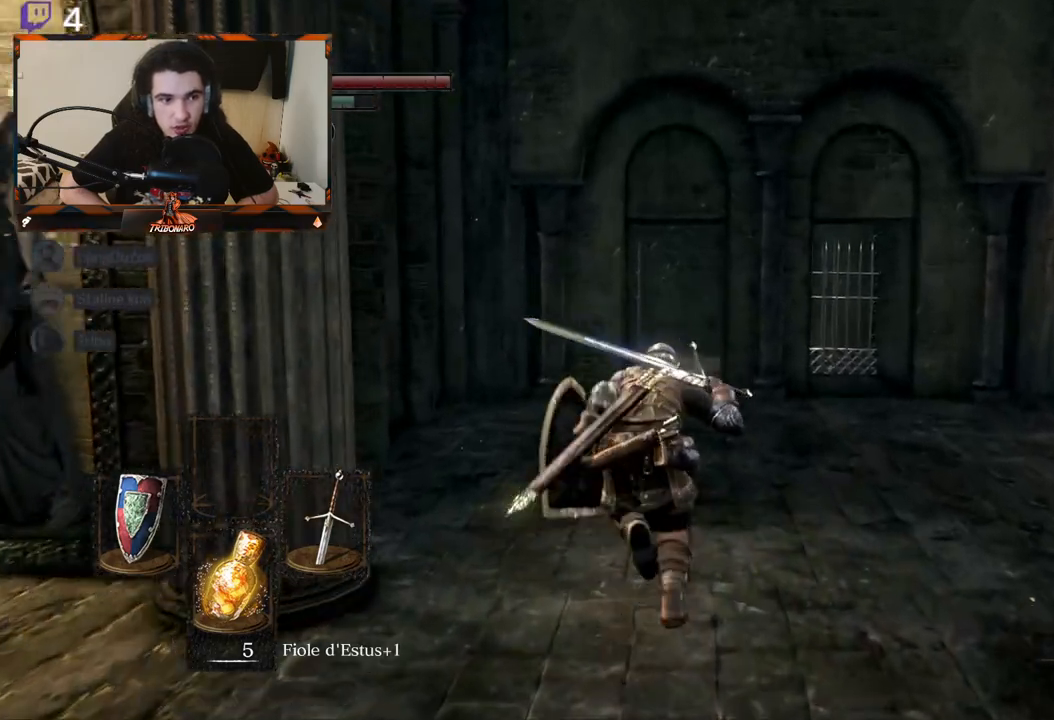
{"buttons": ["B"], "left_stick": "up", "right_stick": "center", "events": []}
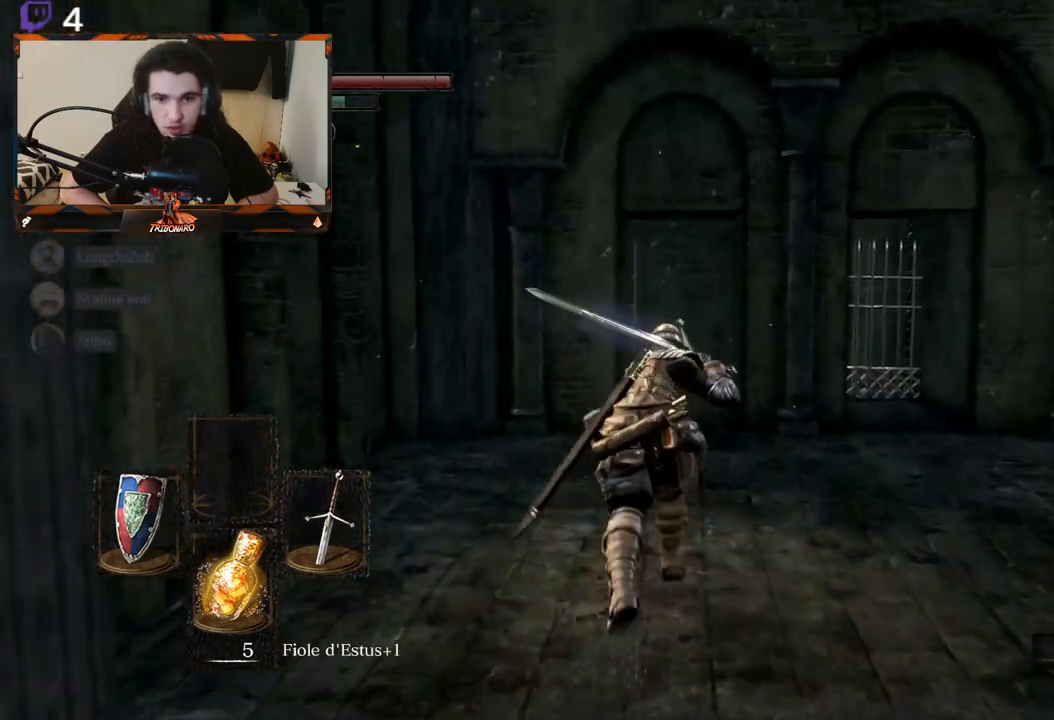
{"buttons": ["B"], "left_stick": "up", "right_stick": "center", "events": []}
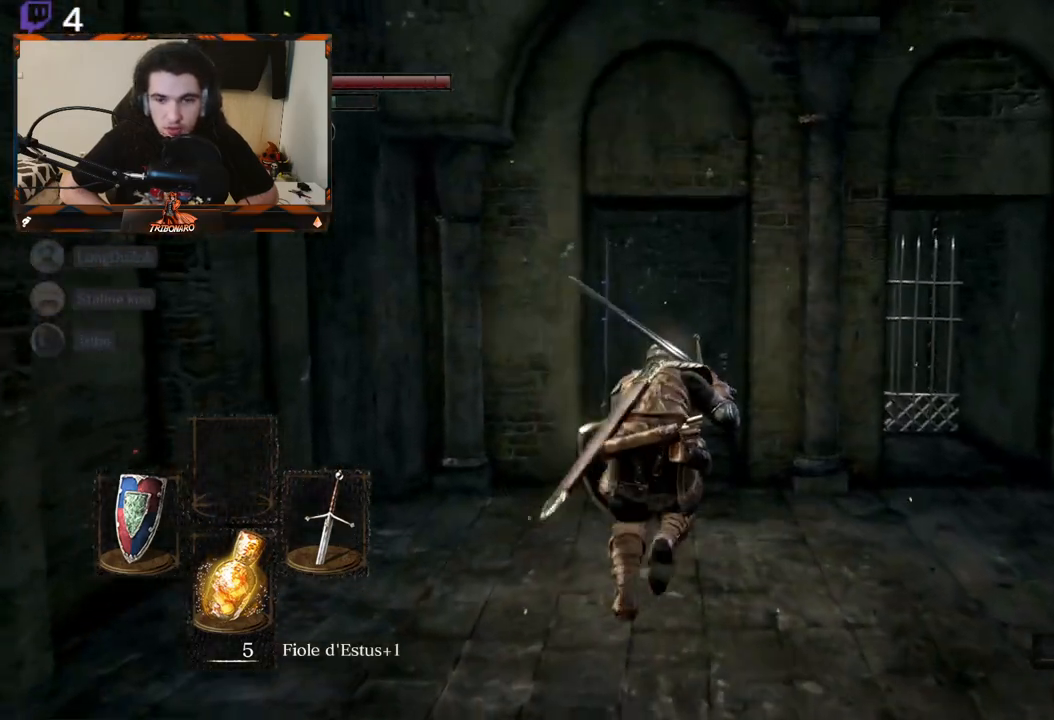
{"buttons": ["B"], "left_stick": "up", "right_stick": "center", "events": []}
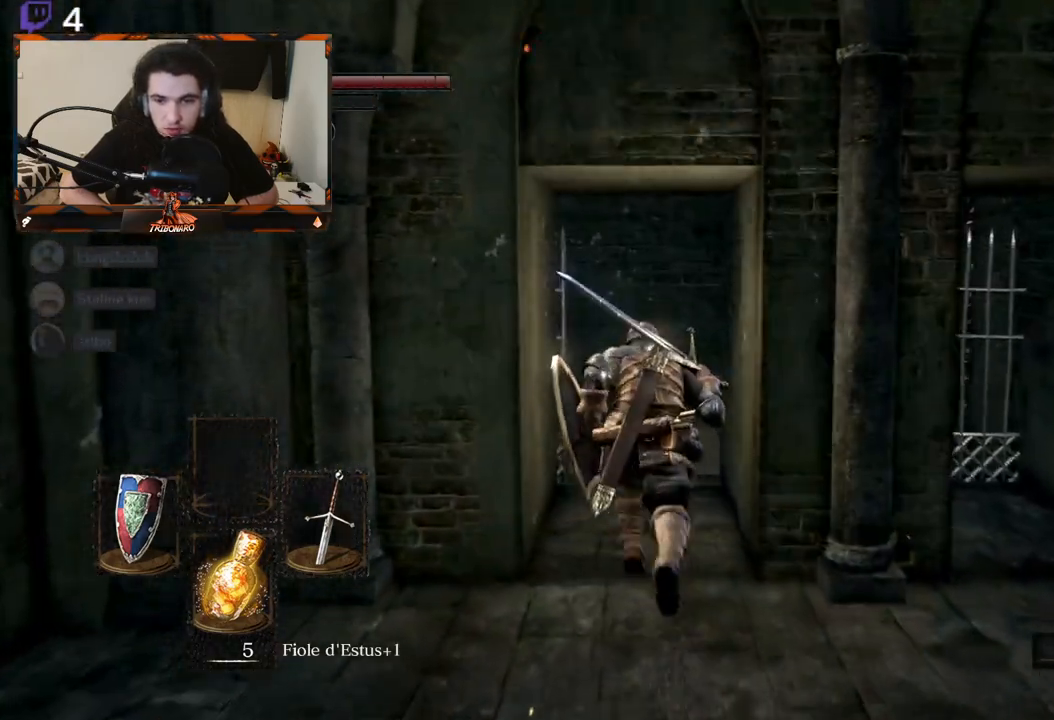
{"buttons": ["B"], "left_stick": "up", "right_stick": "center", "events": []}
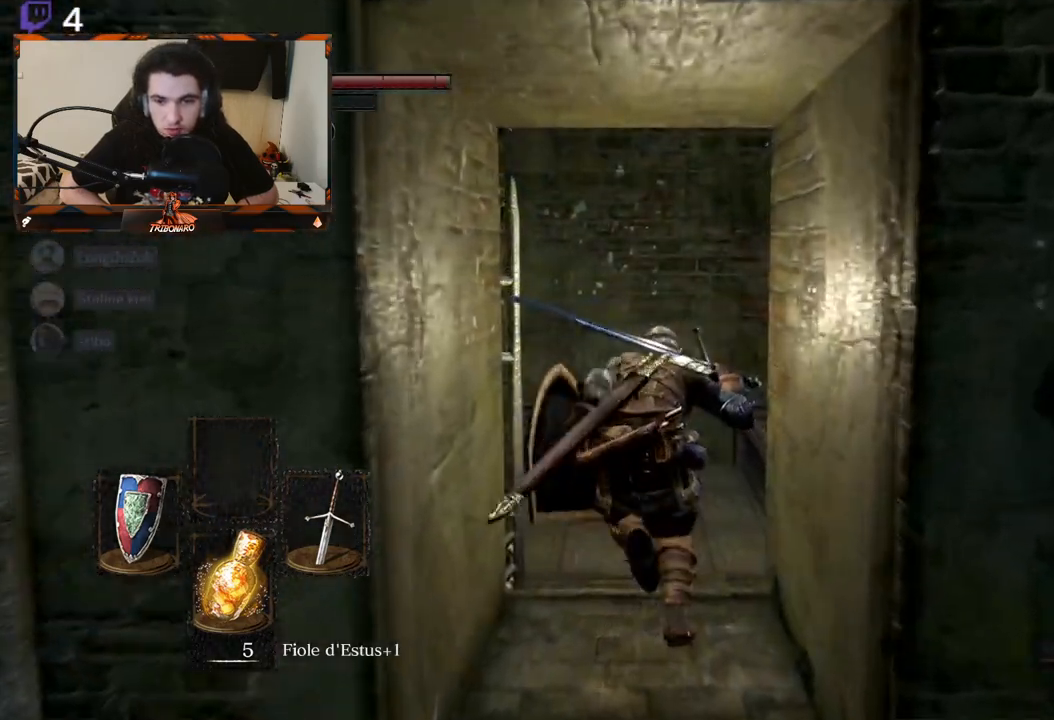
{"buttons": [], "left_stick": "center", "right_stick": "center", "events": [[200, "B", "up"], [333, "left_stick", "center"]]}
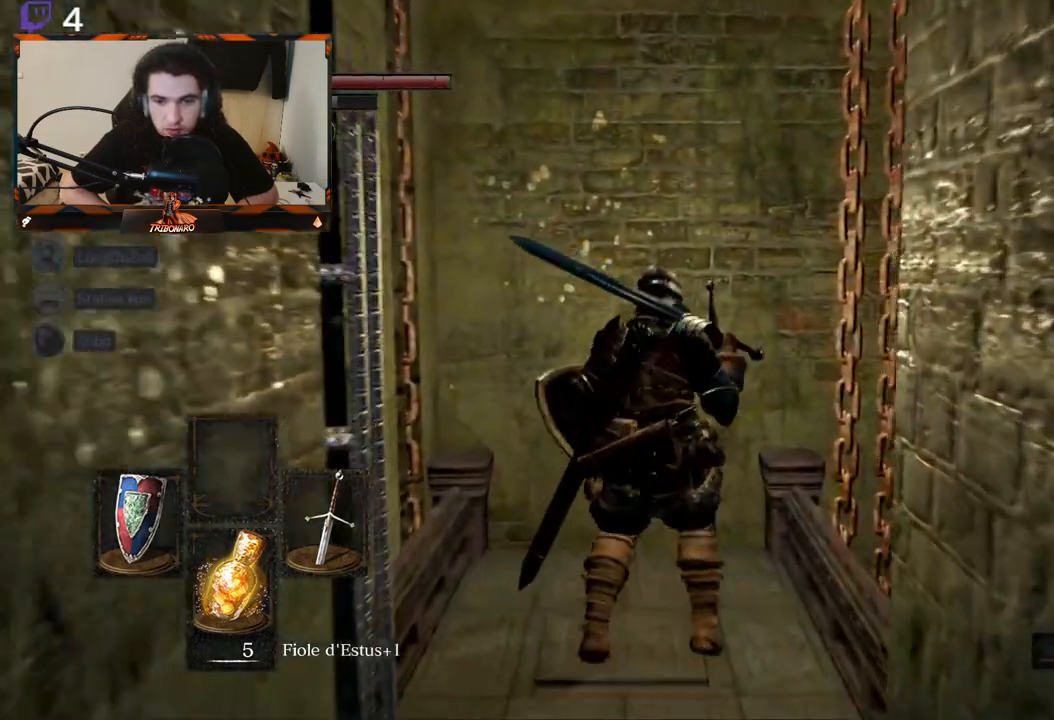
{"buttons": [], "left_stick": "center", "right_stick": "right", "events": [[467, "right_stick", "right"]]}
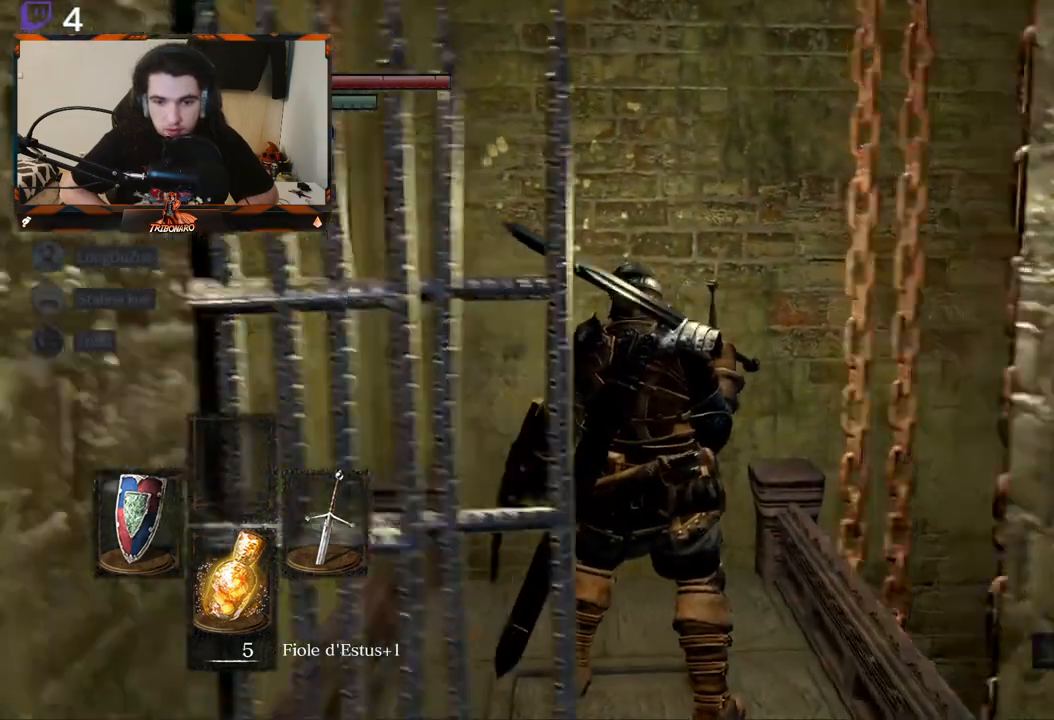
{"buttons": [], "left_stick": "center", "right_stick": "right", "events": []}
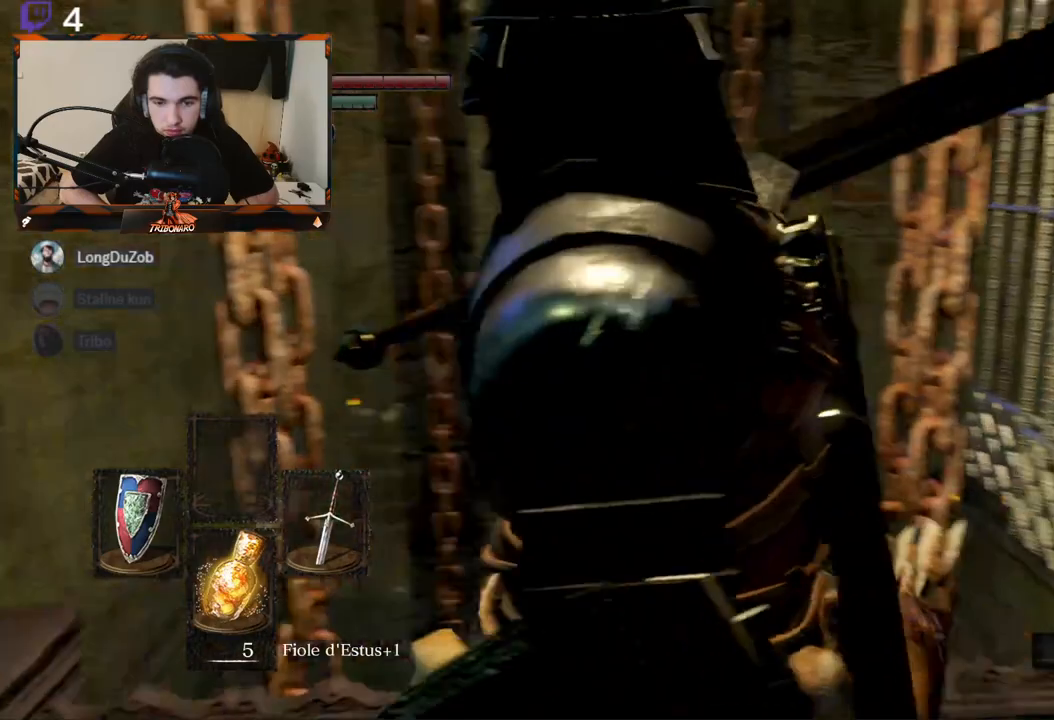
{"buttons": [], "left_stick": "center", "right_stick": "center", "events": [[317, "left_stick", "up"], [383, "right_stick", "center"], [400, "left_stick", "center"]]}